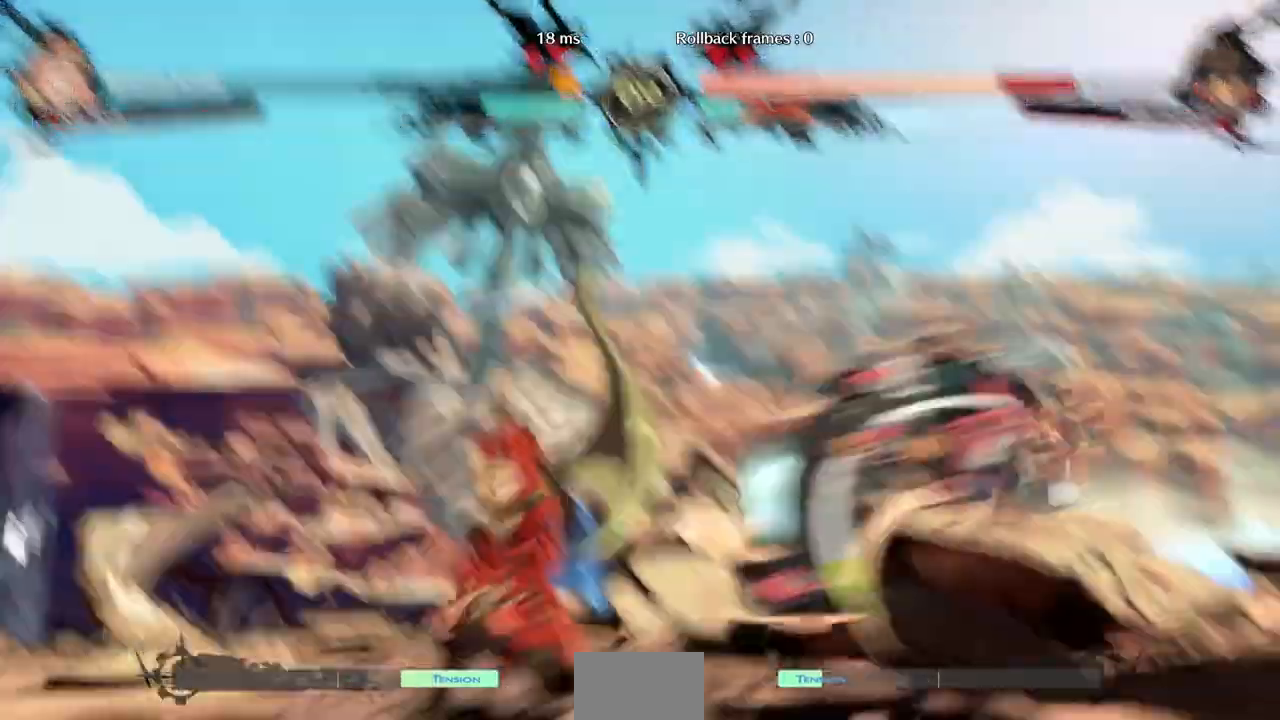
Gameplay with a controller (arcade stick); each line is a JSON object with the inputs held at the frame after it (dt_ms = milliseconds from this image to that frame). "events" lists button and stick changes between this image and that frame as [ms after this image, input, new state], when the widget could be followed in between. Not read: L3 R3 other_buttons.
{"dt_ms": 1000, "buttons": ["L1", "DPAD_LEFT"]}
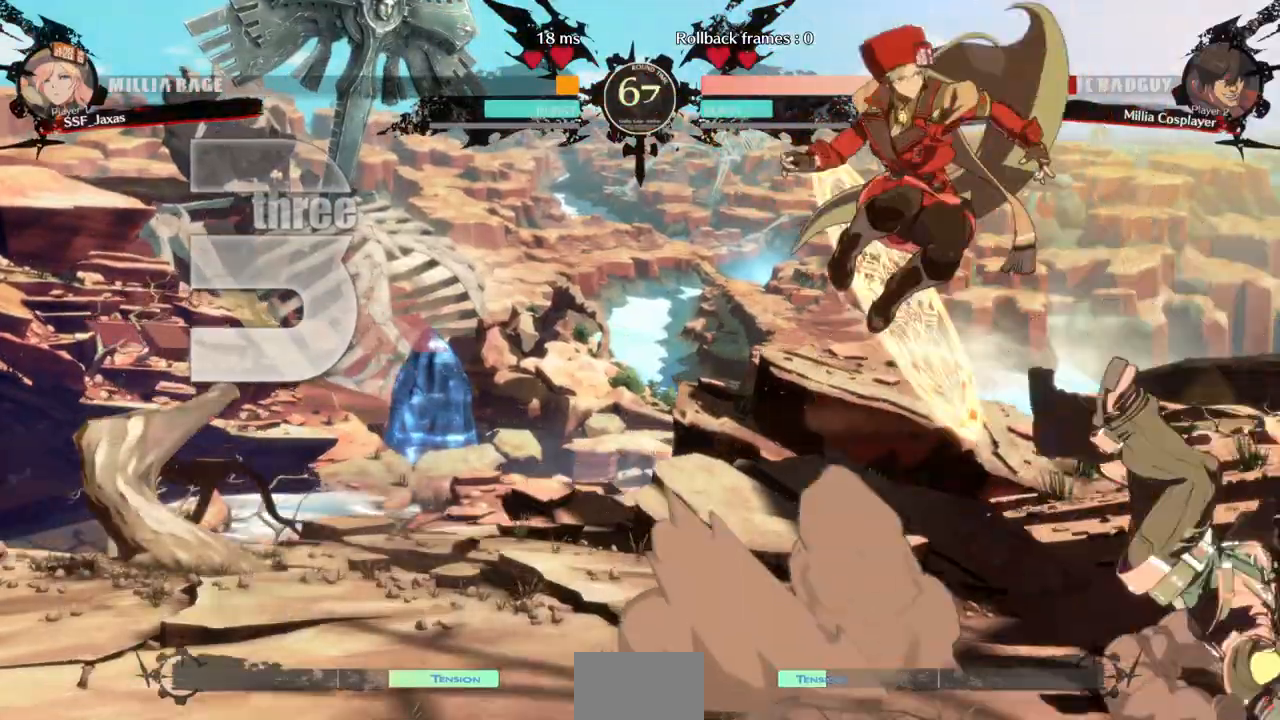
{"dt_ms": 500, "buttons": ["DPAD_LEFT"], "events": [[67, "L1", "up"], [333, "R1", "down"], [500, "R1", "up"]]}
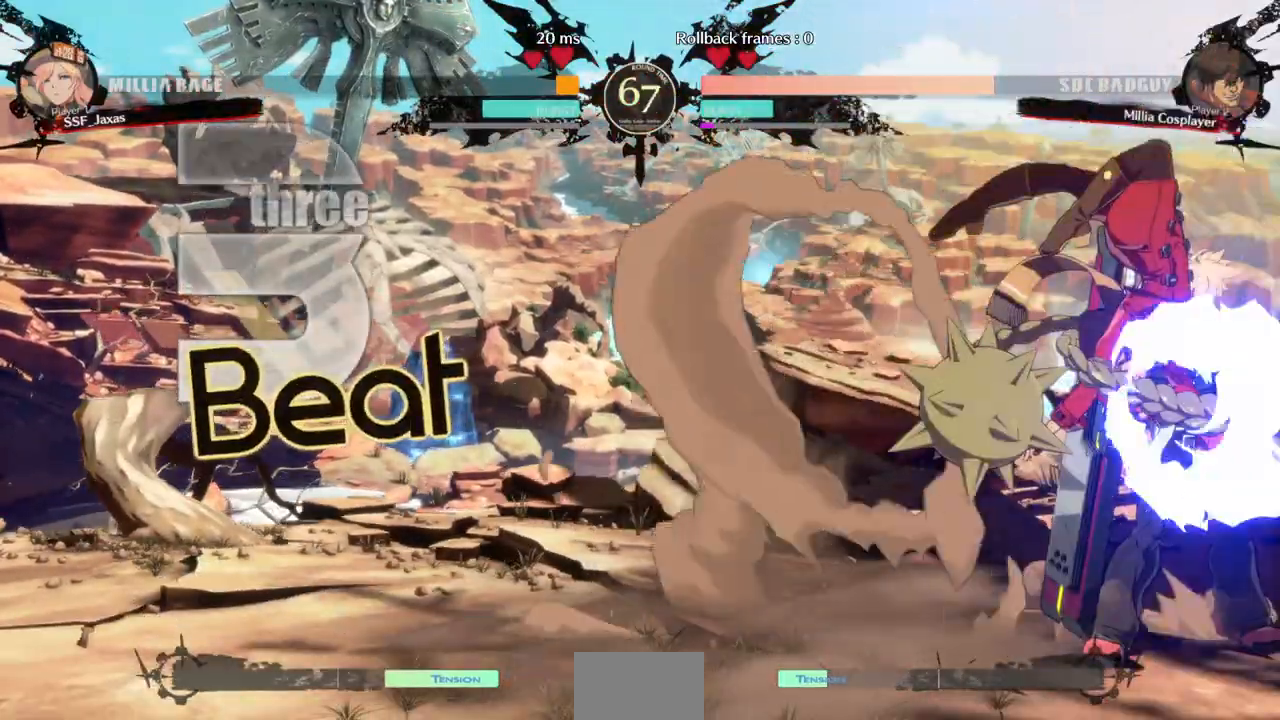
{"dt_ms": 500, "buttons": [], "events": [[133, "R2", "down"], [267, "R2", "up"], [300, "DPAD_LEFT", "up"], [333, "TRIANGLE", "down"], [467, "TRIANGLE", "up"]]}
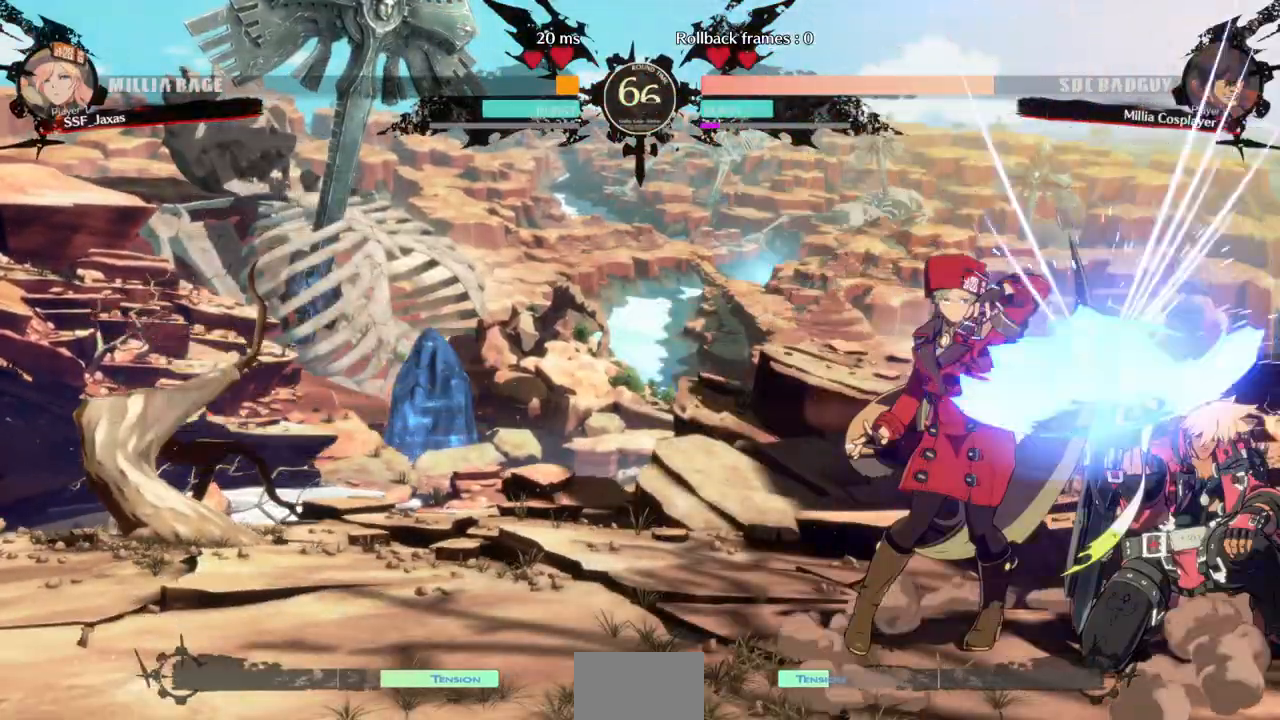
{"dt_ms": 500, "buttons": [], "events": []}
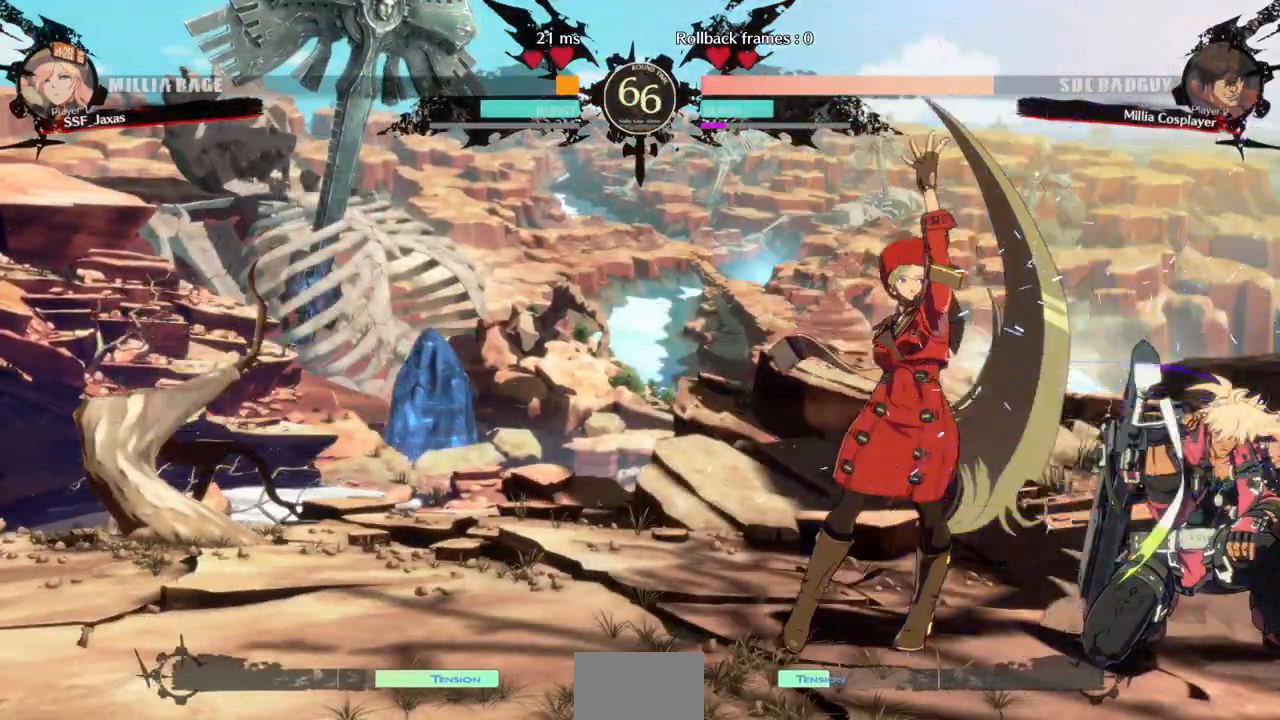
{"dt_ms": 500, "buttons": [], "events": [[67, "DPAD_DOWN", "down"], [167, "TRIANGLE", "down"], [300, "DPAD_DOWN", "up"], [333, "TRIANGLE", "up"]]}
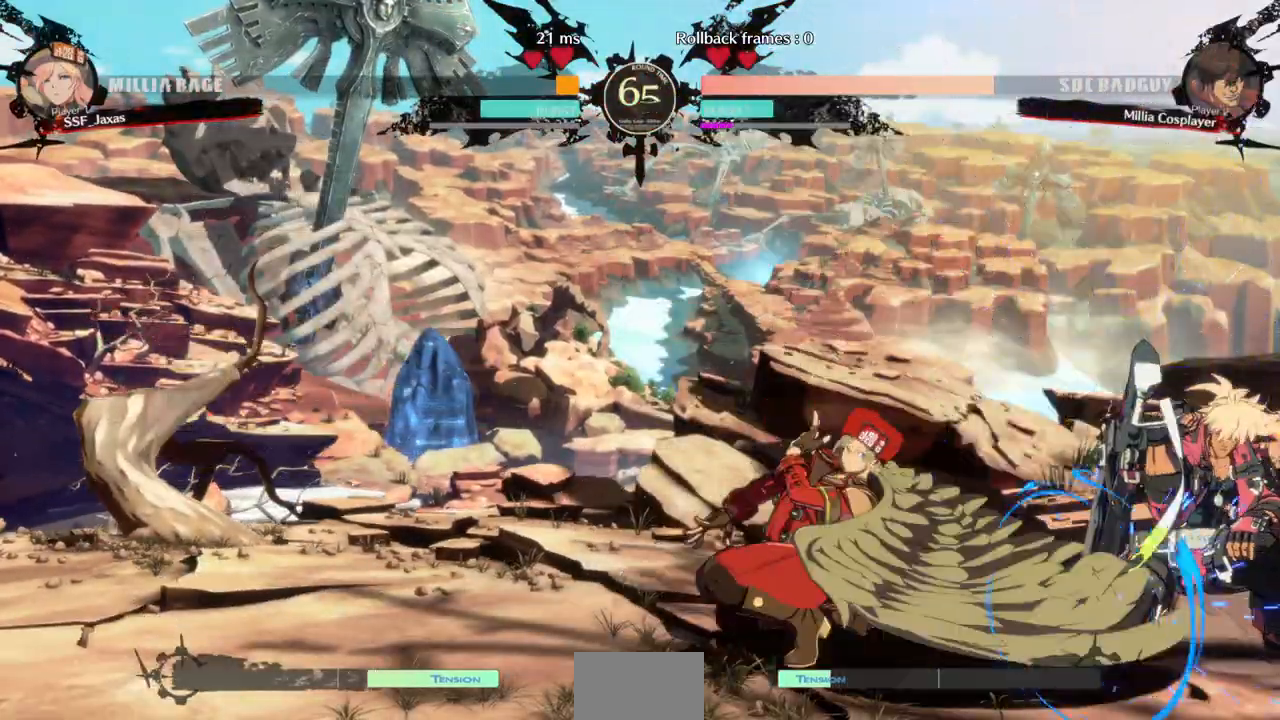
{"dt_ms": 500, "buttons": [], "events": [[33, "R1", "down"], [267, "R1", "up"]]}
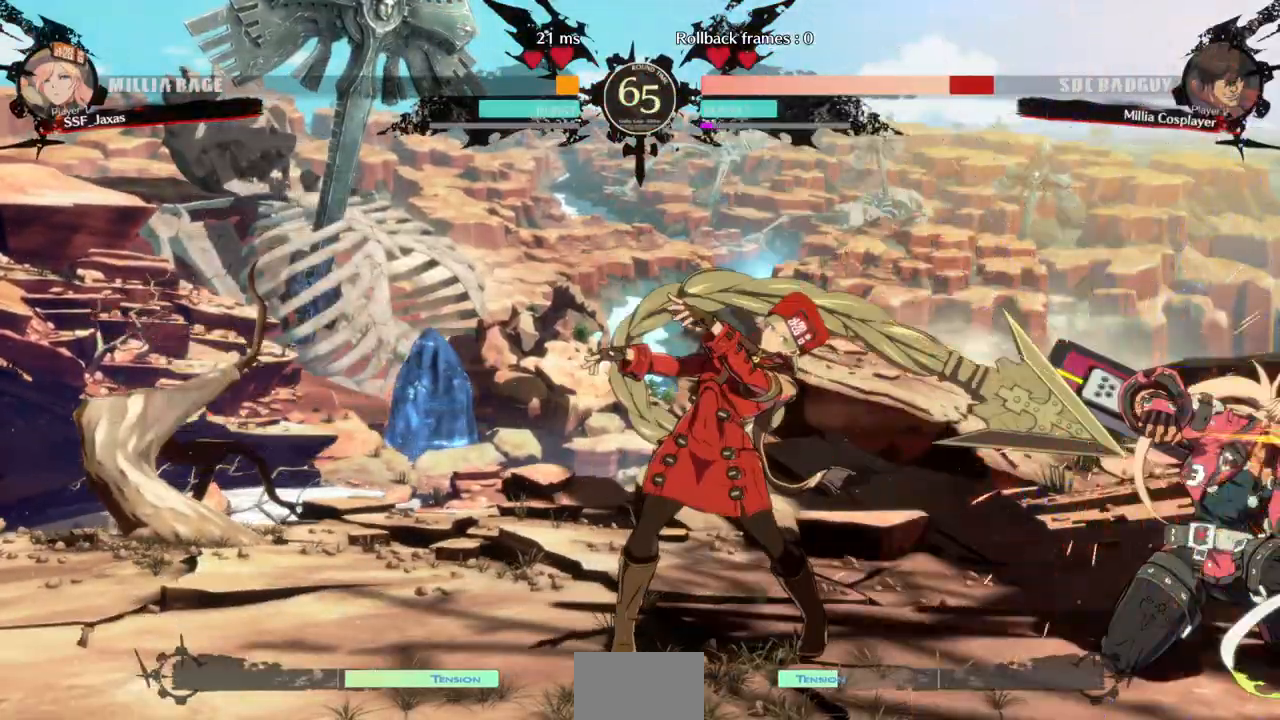
{"dt_ms": 500, "buttons": [], "events": []}